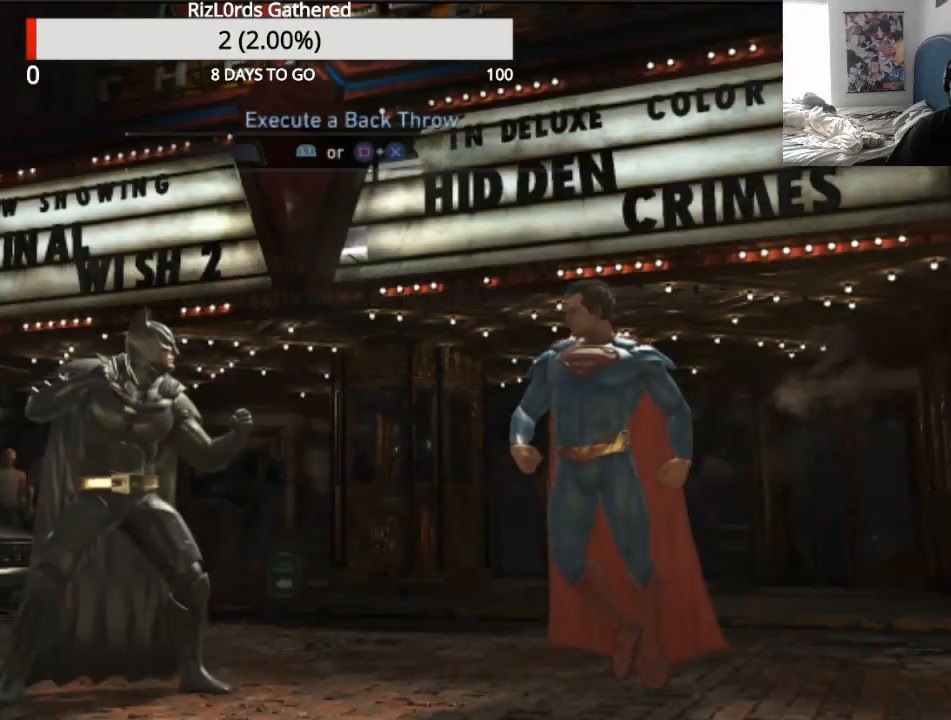
Gameplay with a controller (PlayStation layout); each line is a JSON object with the inputs held at the frame after it (dt_ms = milliseconds from this image to that frame). "events" lists button and stick changes between this image and that frame as [ms after this image, input, new state], when the widget could be followed in between. Not read: L1 R1 left_stick right_stick.
{"dt_ms": 500, "buttons": [], "events": []}
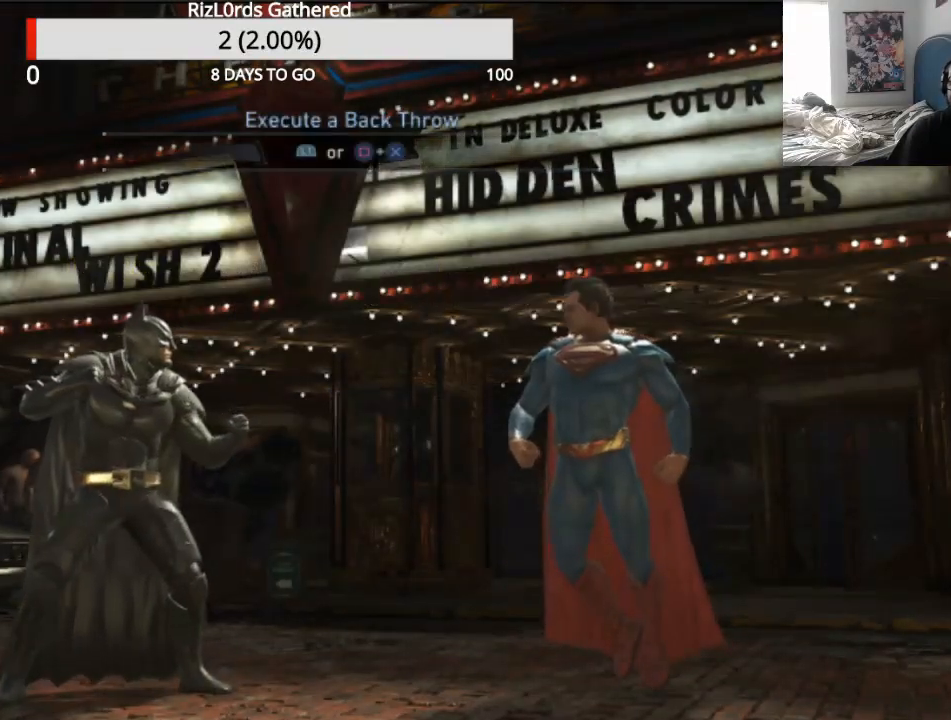
{"dt_ms": 500, "buttons": [], "events": []}
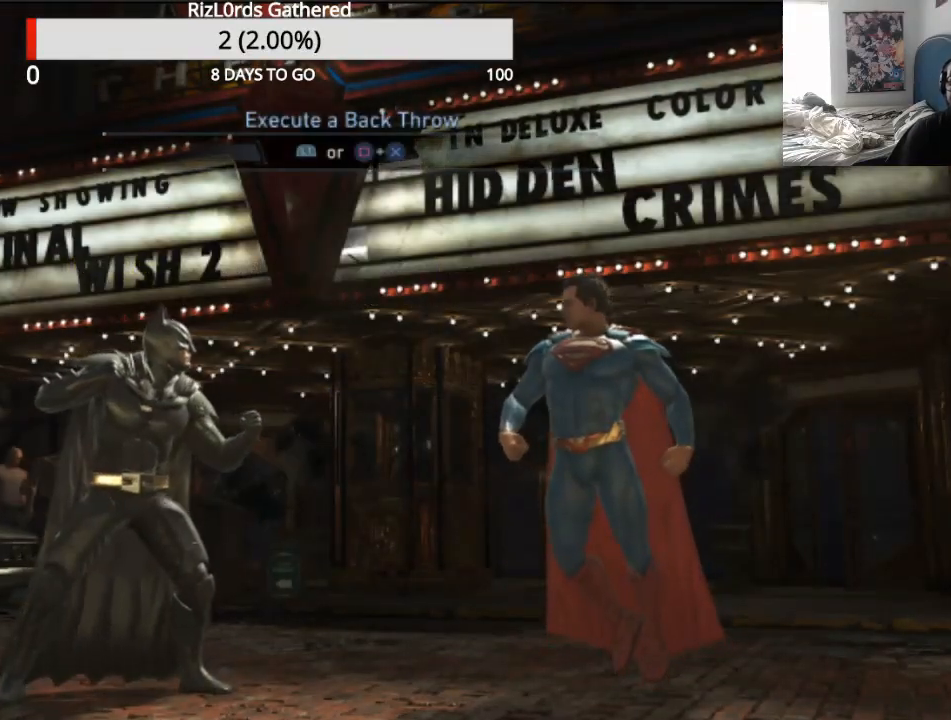
{"dt_ms": 500, "buttons": [], "events": []}
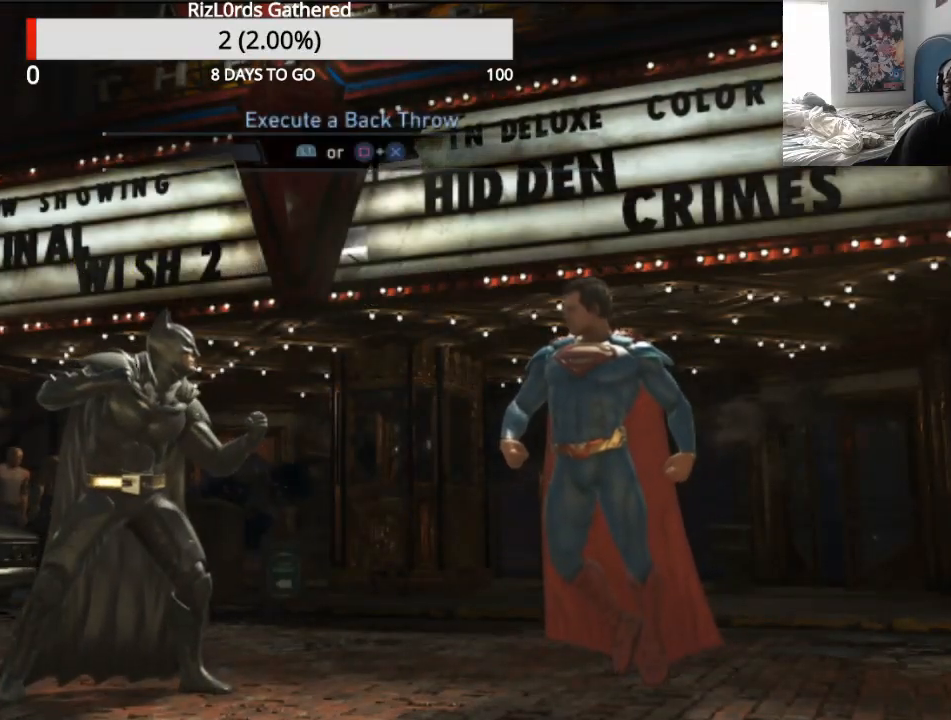
{"dt_ms": 500, "buttons": [], "events": []}
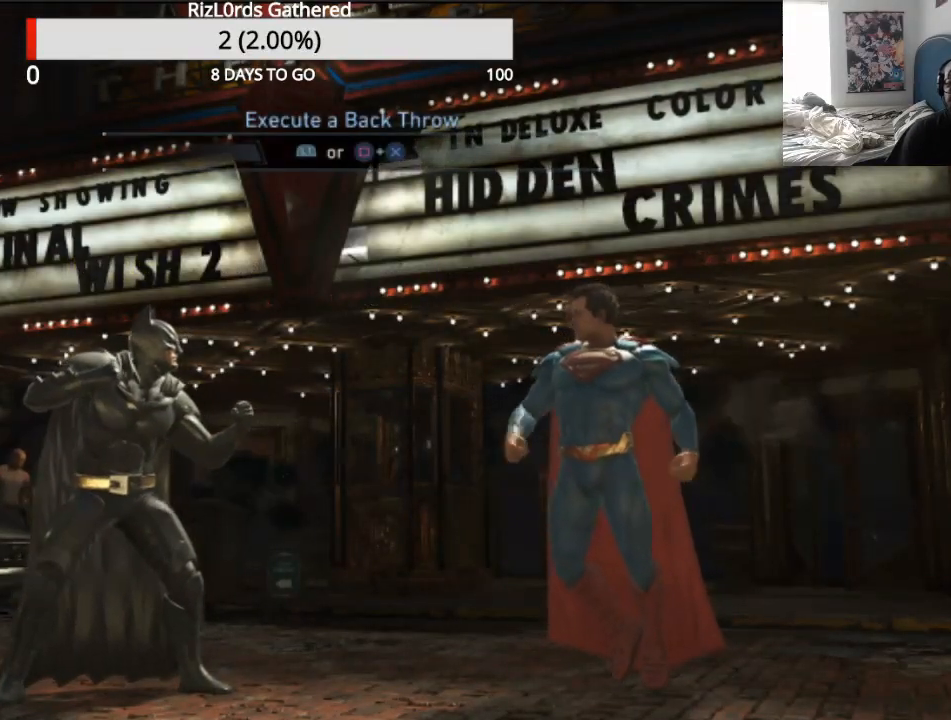
{"dt_ms": 500, "buttons": [], "events": []}
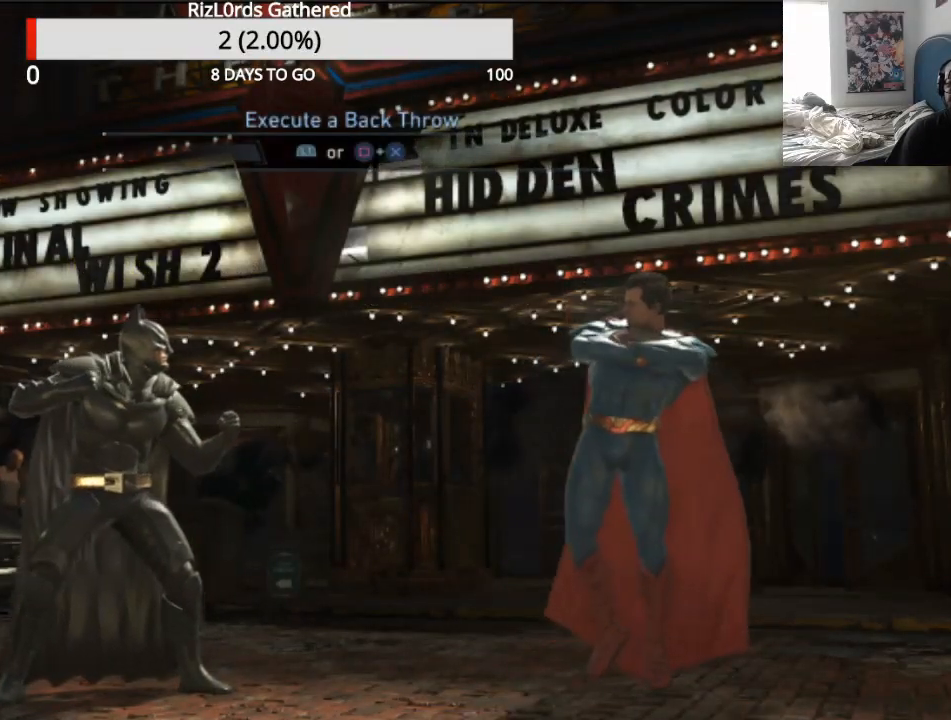
{"dt_ms": 500, "buttons": ["DPAD_RIGHT"], "events": [[67, "DPAD_RIGHT", "down"]]}
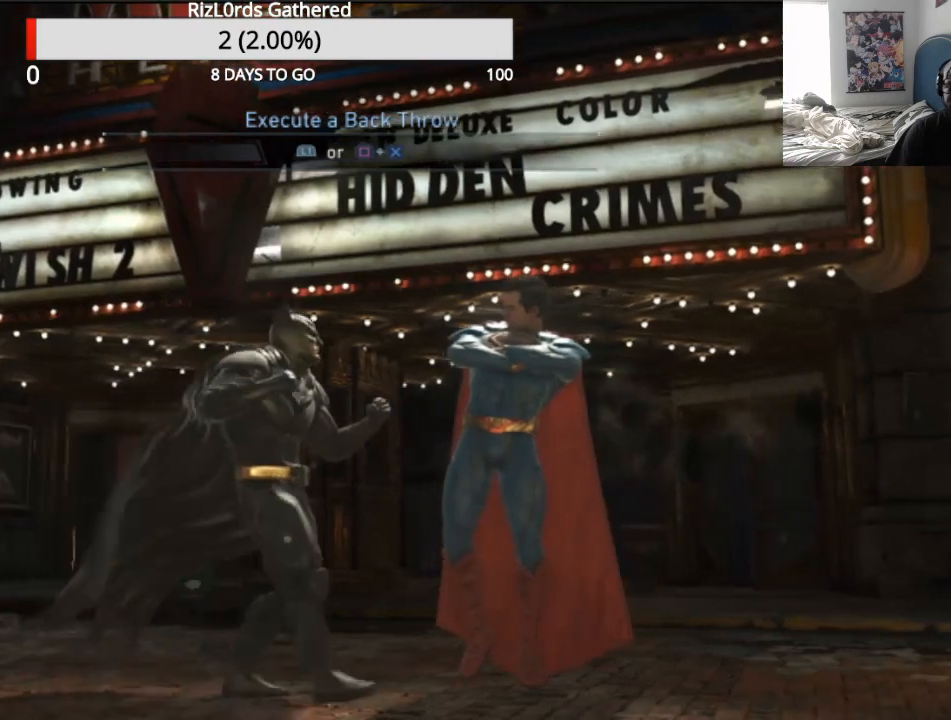
{"dt_ms": 500, "buttons": ["CROSS", "SQUARE", "L2"], "events": [[100, "DPAD_RIGHT", "up"], [133, "L2", "down"], [233, "CROSS", "down"], [233, "SQUARE", "down"]]}
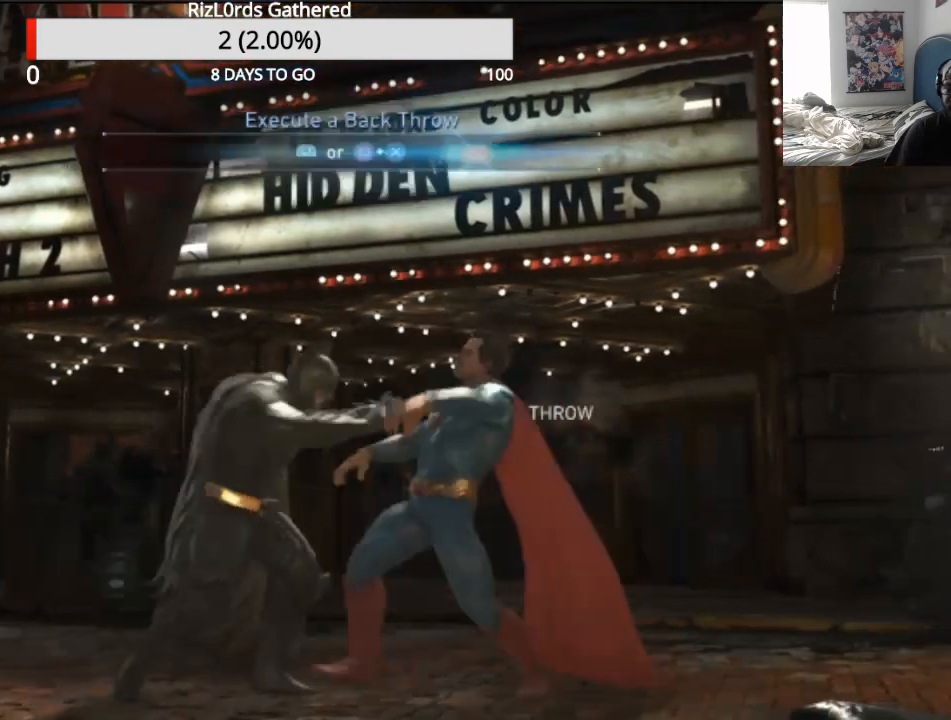
{"dt_ms": 500, "buttons": [], "events": [[433, "L2", "up"], [500, "CROSS", "up"], [500, "SQUARE", "up"]]}
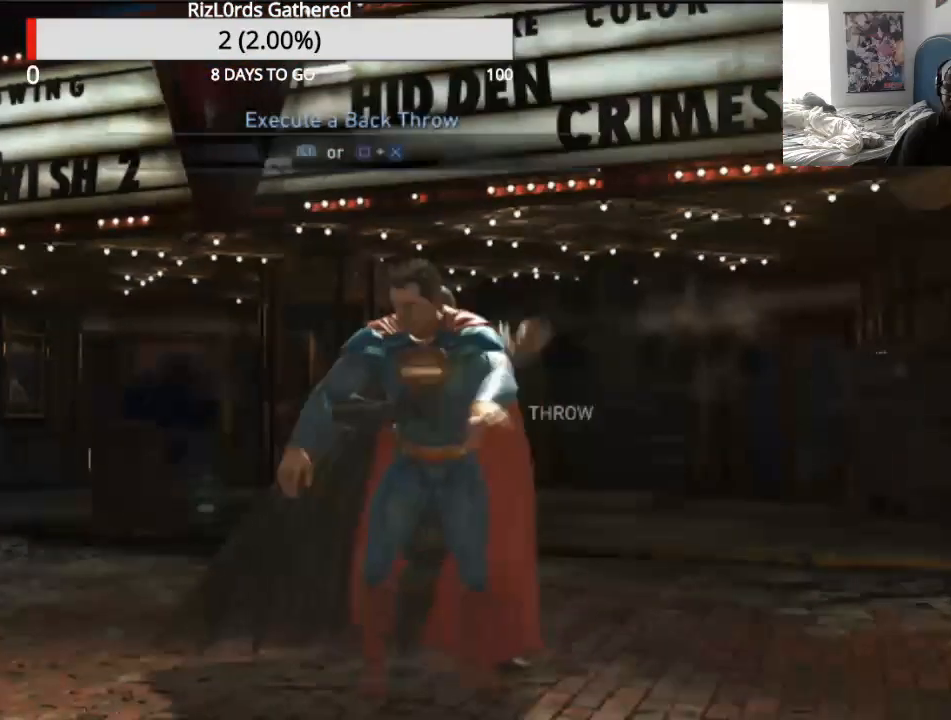
{"dt_ms": 500, "buttons": ["DPAD_UP"], "events": [[400, "DPAD_UP", "down"]]}
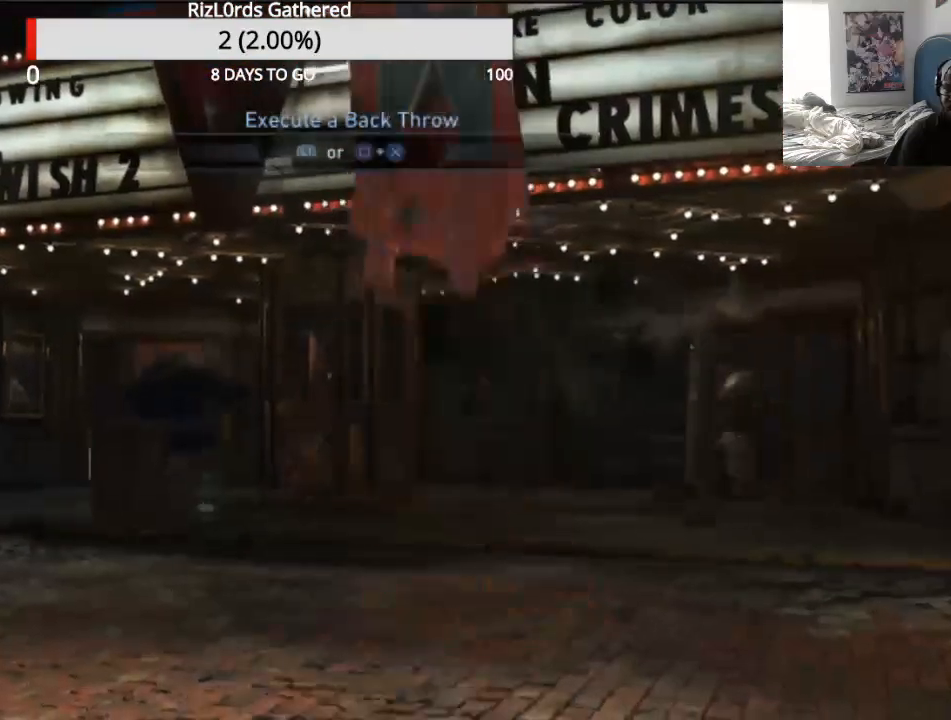
{"dt_ms": 1000, "buttons": []}
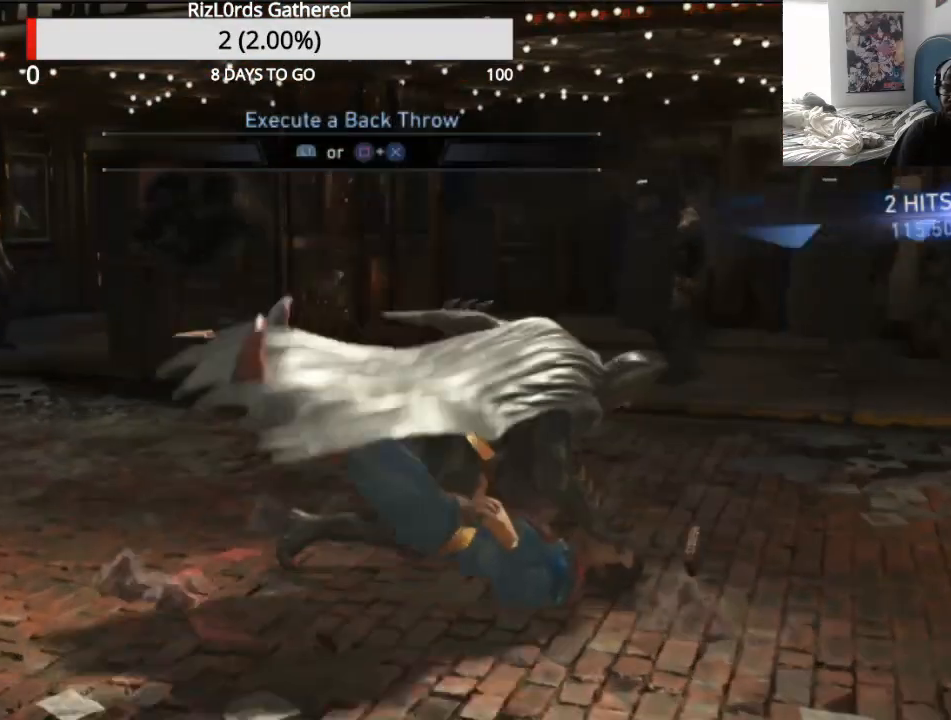
{"dt_ms": 500, "buttons": [], "events": [[433, "R2", "down"], [500, "R2", "up"]]}
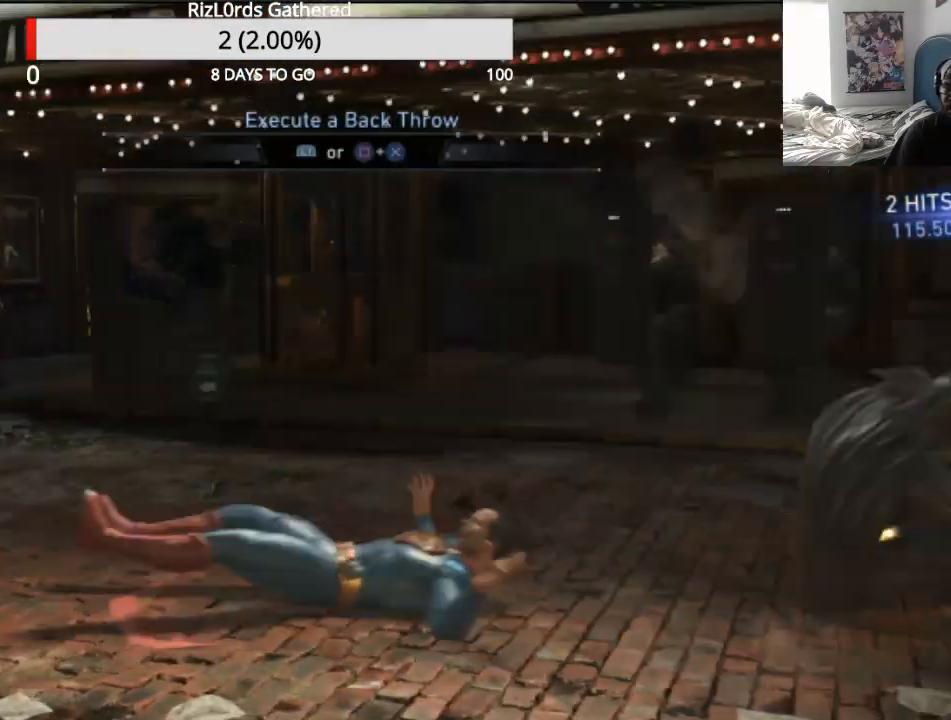
{"dt_ms": 500, "buttons": [], "events": [[233, "R2", "down"], [300, "R2", "up"]]}
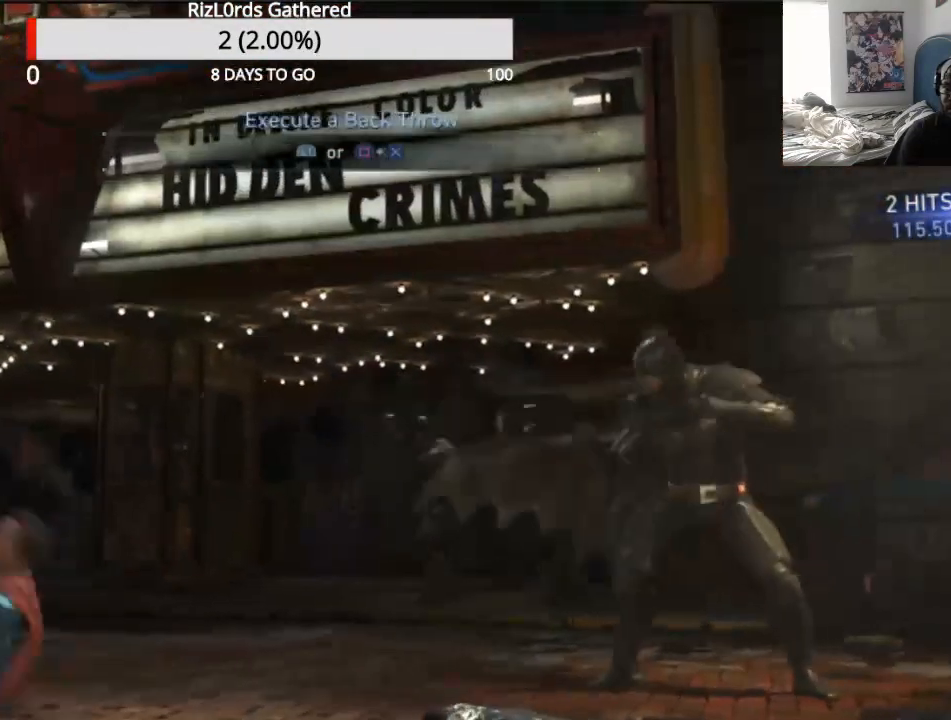
{"dt_ms": 500, "buttons": []}
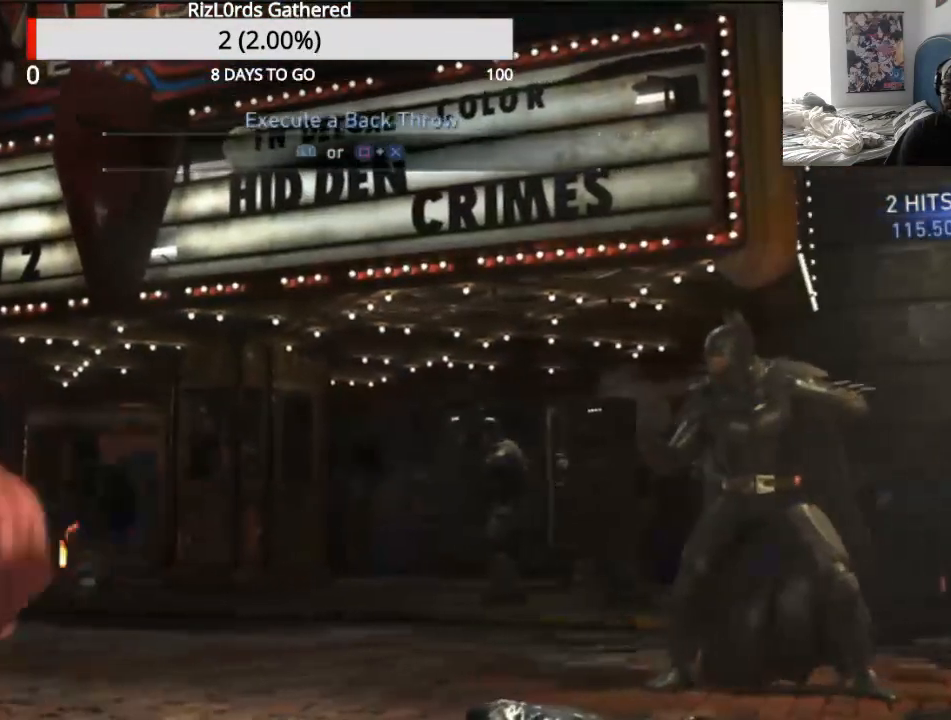
{"dt_ms": 500, "buttons": [], "events": [[33, "L2", "down"], [100, "L2", "up"]]}